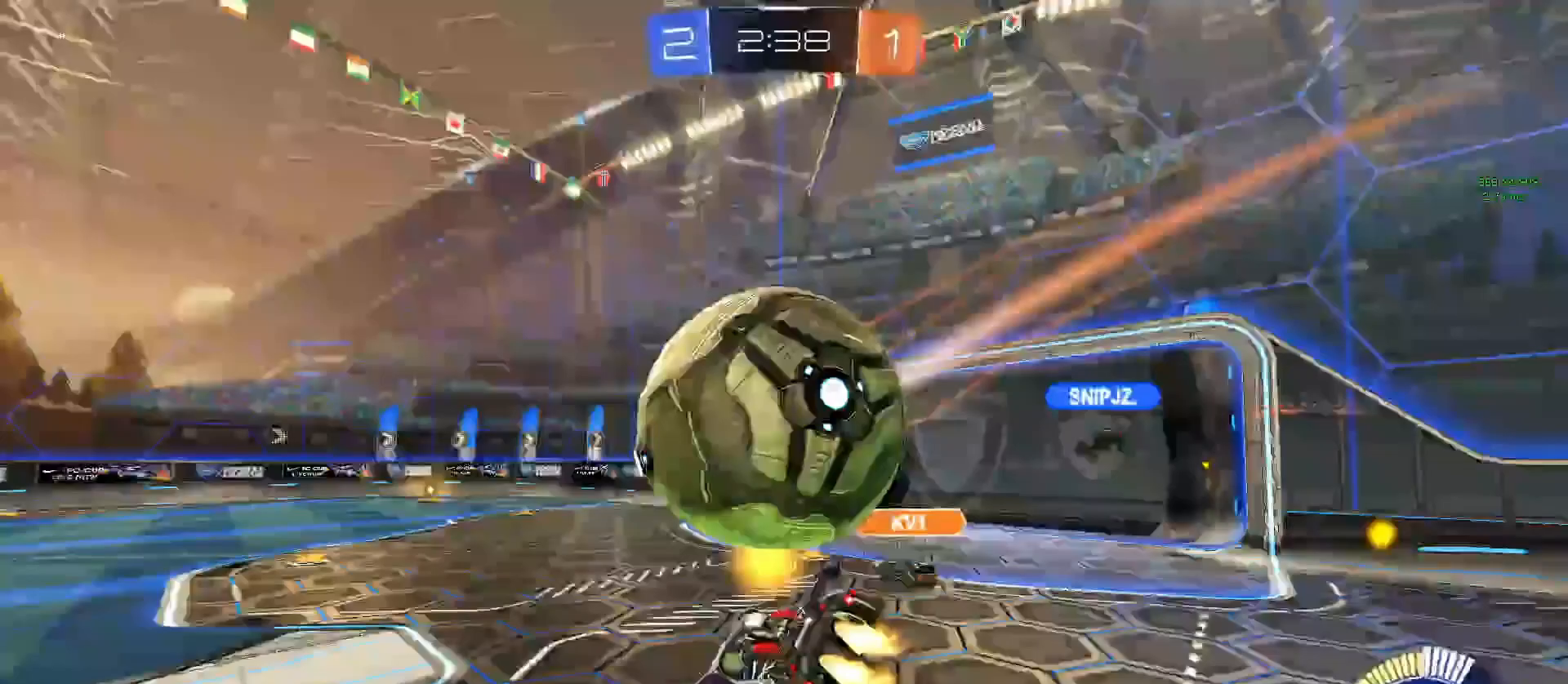
Gameplay with a controller (PlayStation layout); each line is a JSON object with the inputs held at the frame after it (dt_ms = milliseconds from this image to that frame). "events" lists button and stick changes between this image and that frame as [ms after this image, input, new state], when the widget could be followed in between. Not read: L3 R3 right_stick.
{"dt_ms": 500, "buttons": ["L1"], "left_stick": "down-left", "events": [[50, "left_stick", "down-left"], [133, "CIRCLE", "up"], [217, "left_stick", "left"], [283, "TRIANGLE", "down"], [333, "R2", "up"], [333, "left_stick", "down-left"], [367, "L1", "down"], [367, "TRIANGLE", "up"]]}
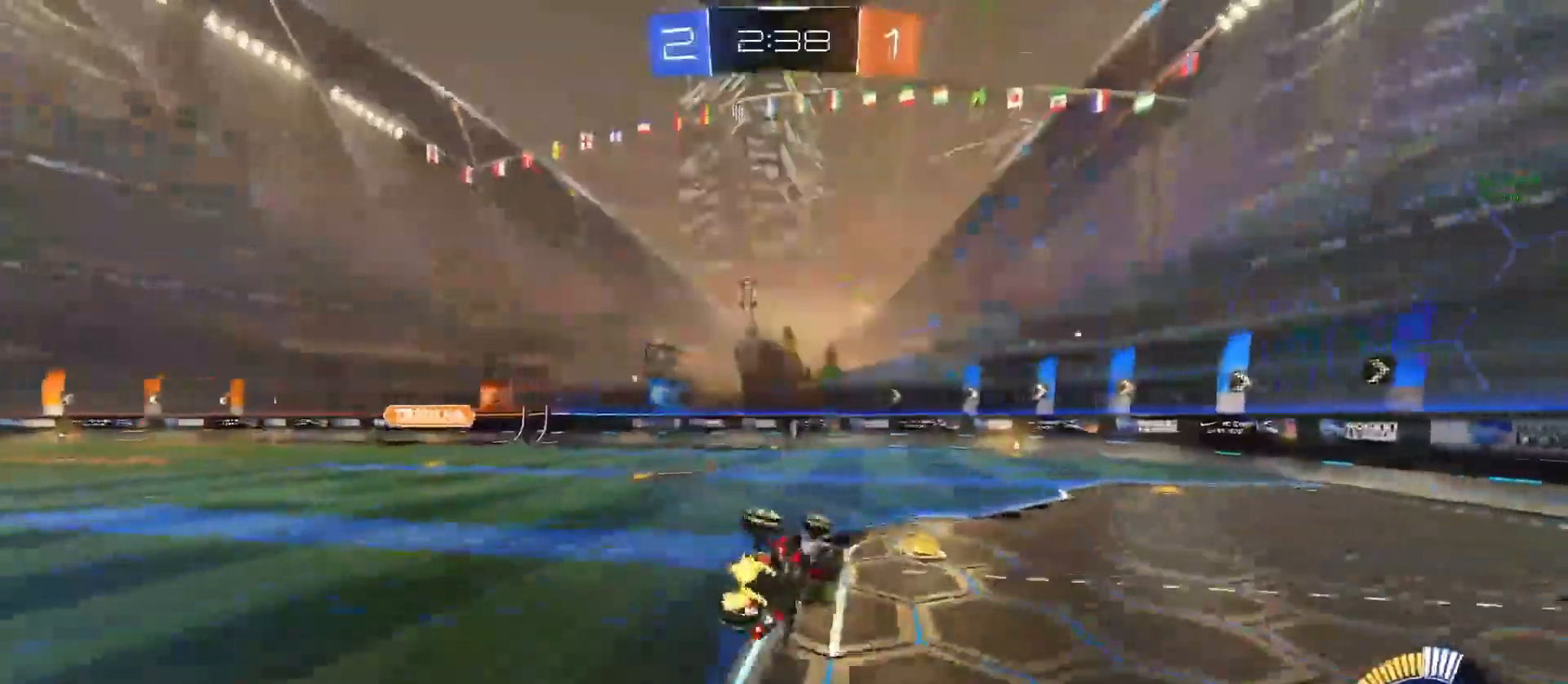
{"dt_ms": 500, "buttons": ["R2"], "left_stick": "center", "events": [[67, "TRIANGLE", "down"], [83, "R2", "down"], [100, "CIRCLE", "down"], [133, "L1", "up"], [167, "TRIANGLE", "up"], [300, "CIRCLE", "up"], [333, "left_stick", "down"], [450, "left_stick", "center"]]}
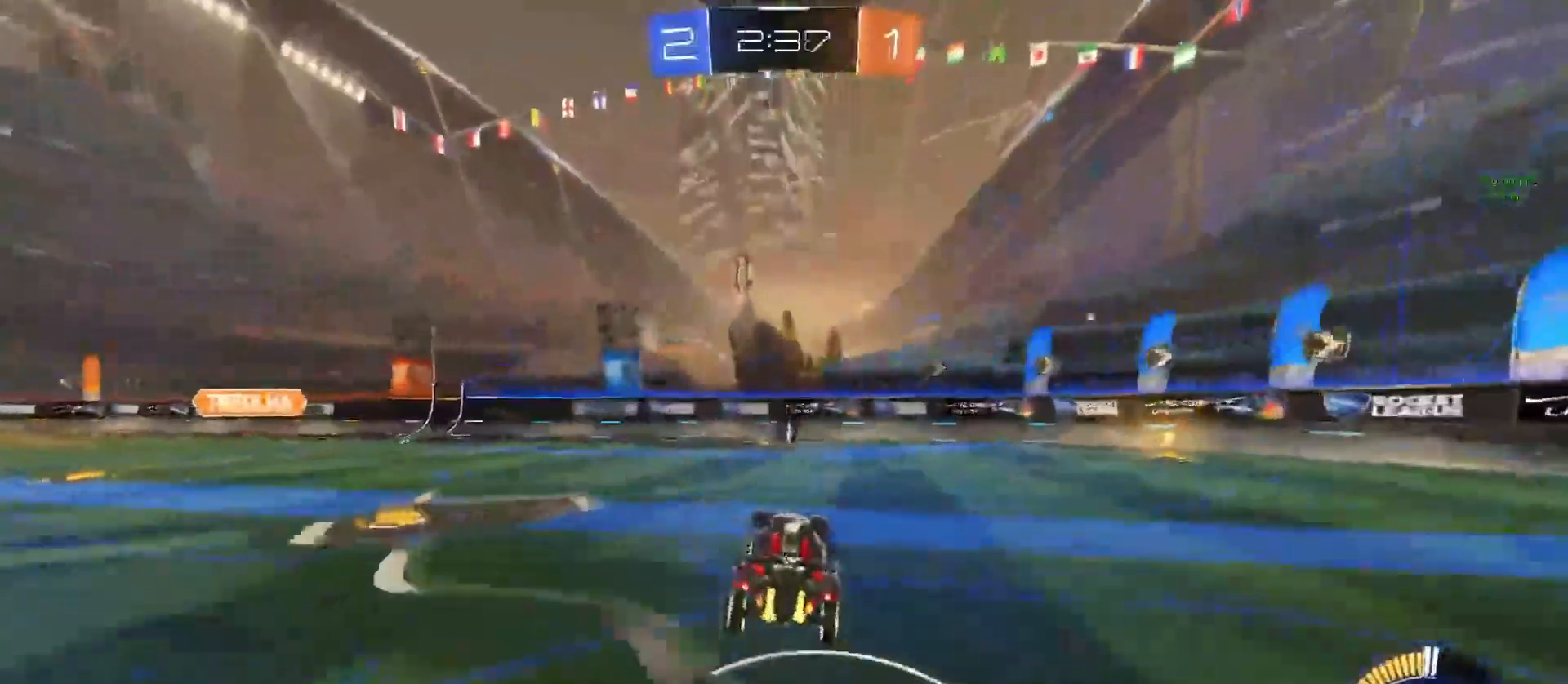
{"dt_ms": 500, "buttons": ["CIRCLE", "R2"], "left_stick": "center", "events": [[350, "TRIANGLE", "down"], [417, "CIRCLE", "down"], [500, "TRIANGLE", "up"]]}
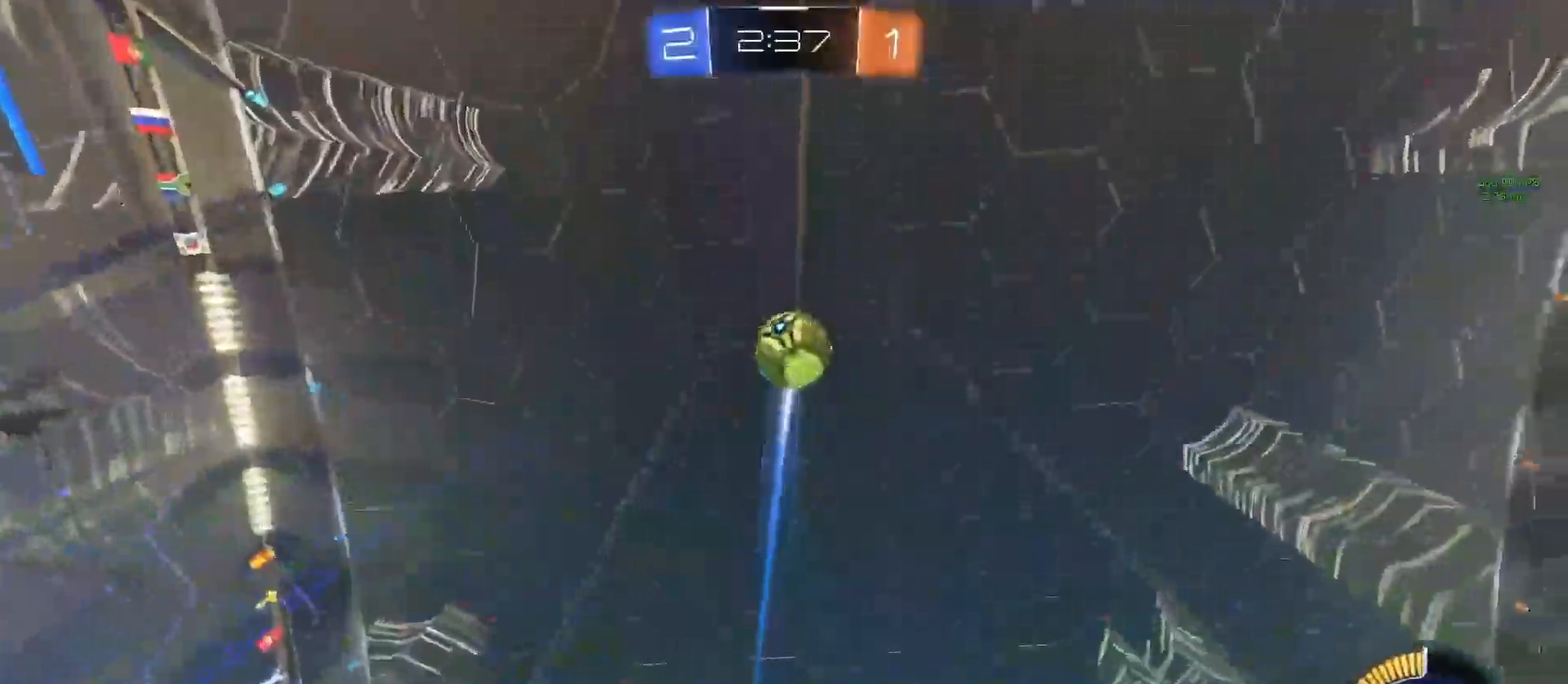
{"dt_ms": 500, "buttons": ["CIRCLE", "R2"], "left_stick": "left", "events": [[250, "left_stick", "up-left"], [350, "left_stick", "center"], [467, "left_stick", "left"]]}
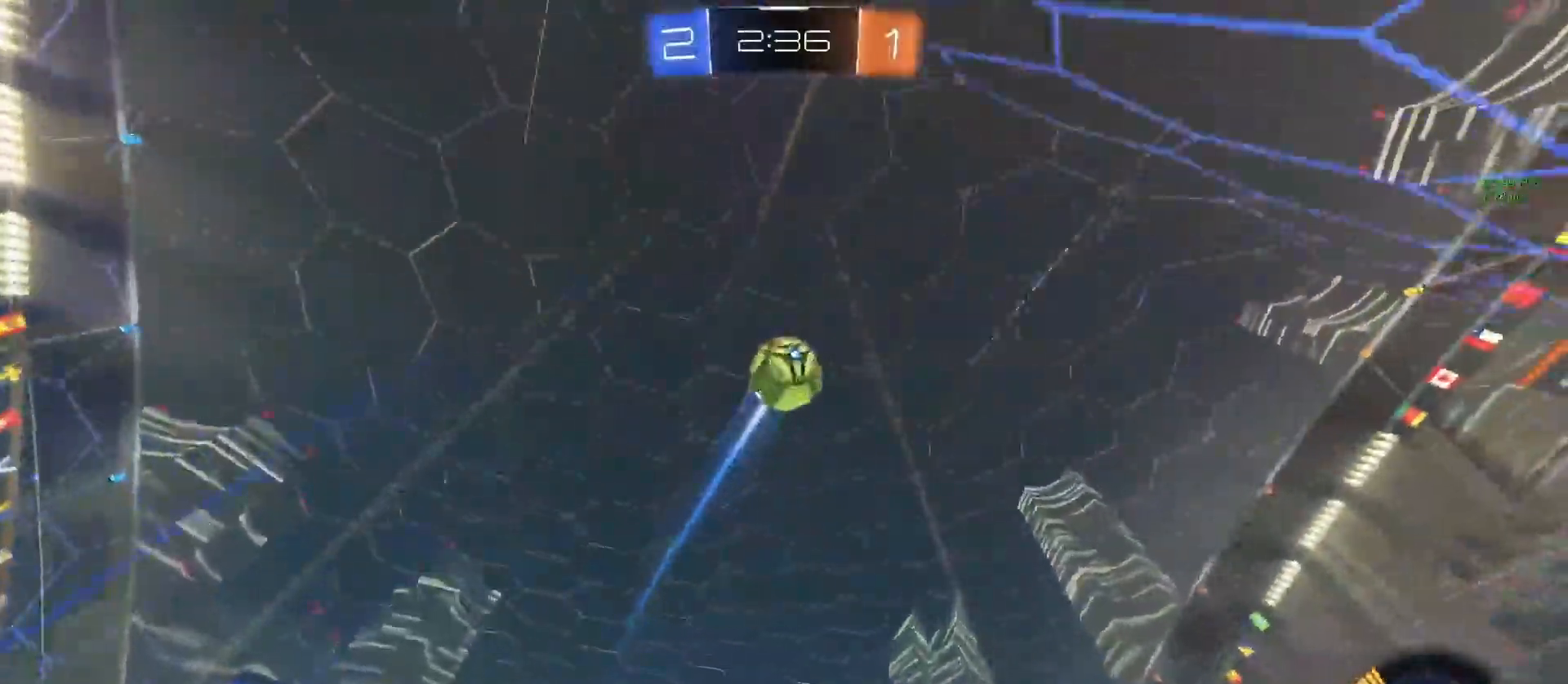
{"dt_ms": 500, "buttons": ["CROSS", "CIRCLE", "R2"], "left_stick": "down-left", "events": [[17, "left_stick", "center"], [117, "left_stick", "left"], [217, "left_stick", "down"], [250, "CROSS", "down"], [317, "TRIANGLE", "down"], [350, "left_stick", "left"], [367, "CROSS", "up"], [433, "CROSS", "down"], [433, "TRIANGLE", "up"], [450, "left_stick", "down-left"]]}
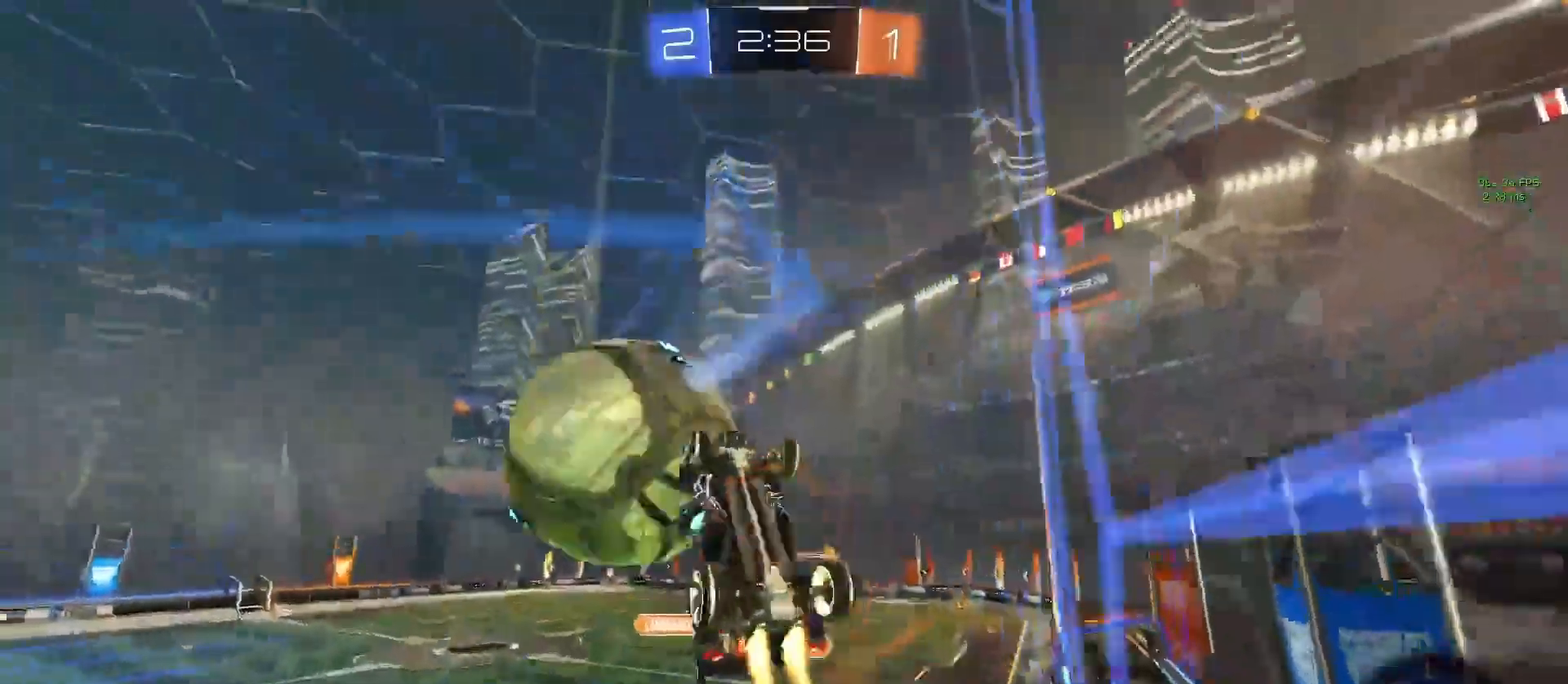
{"dt_ms": 500, "buttons": [], "left_stick": "left", "events": [[33, "TRIANGLE", "down"], [67, "CROSS", "up"], [100, "CIRCLE", "up"], [150, "R2", "up"], [167, "left_stick", "center"], [183, "TRIANGLE", "up"], [217, "left_stick", "up-left"], [417, "left_stick", "left"]]}
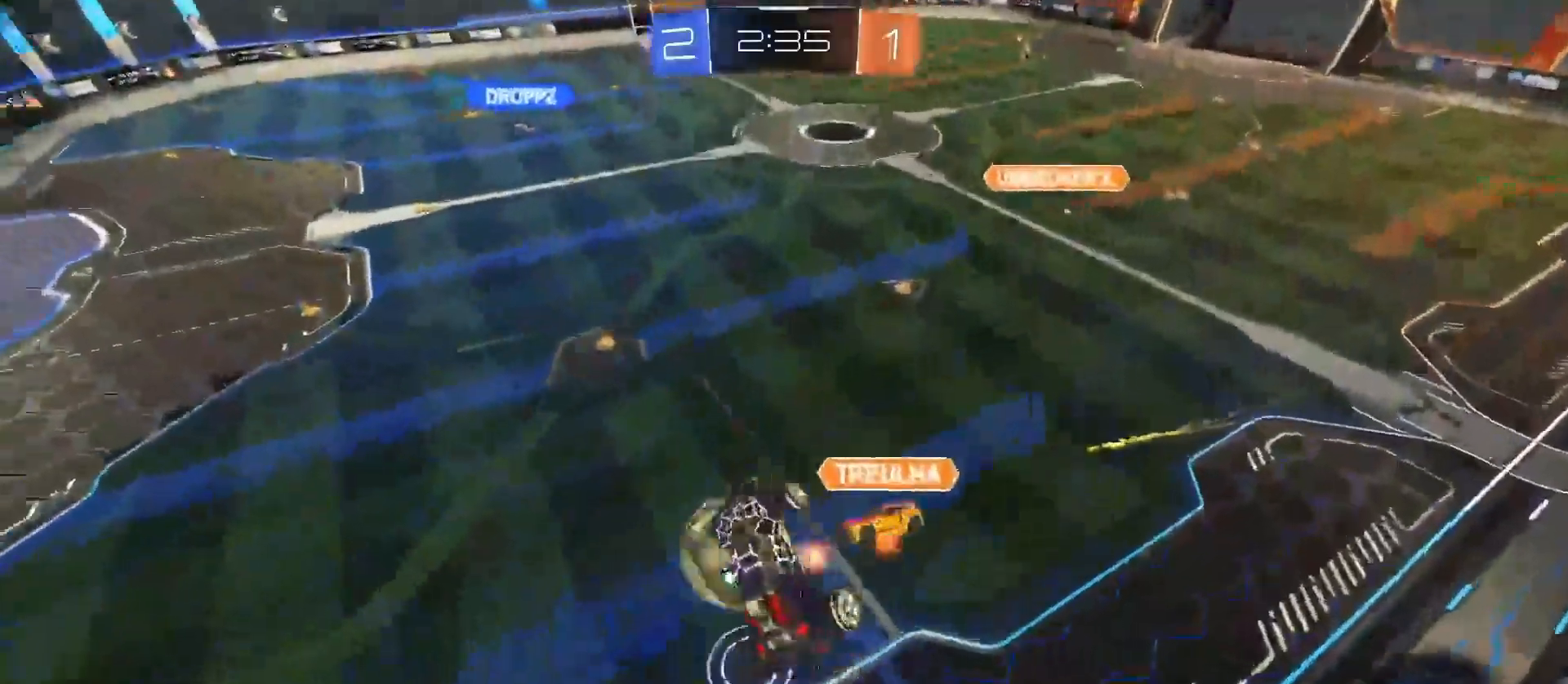
{"dt_ms": 1000, "buttons": ["R2"], "left_stick": "center"}
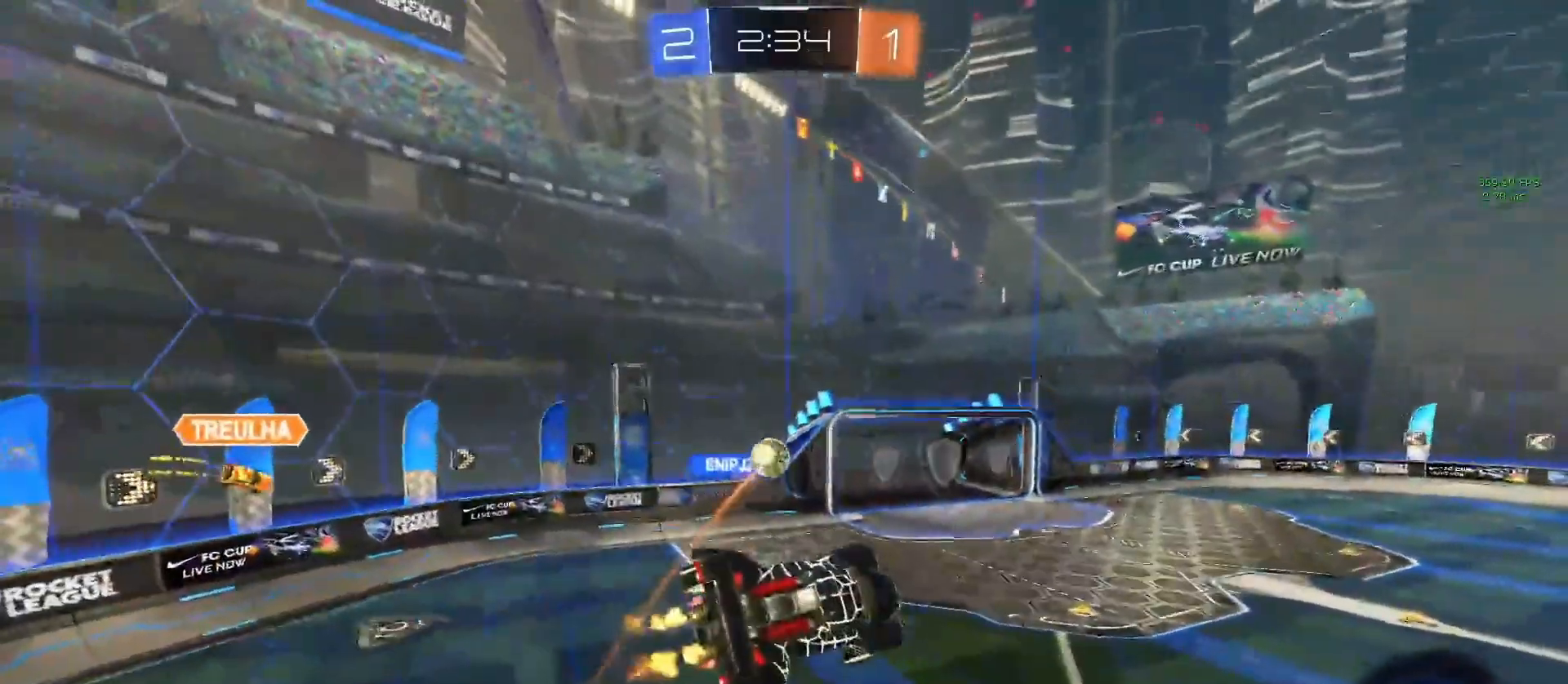
{"dt_ms": 500, "buttons": ["R2"], "left_stick": "center", "events": [[200, "L1", "down"], [200, "left_stick", "down-left"], [300, "L1", "up"], [300, "left_stick", "center"]]}
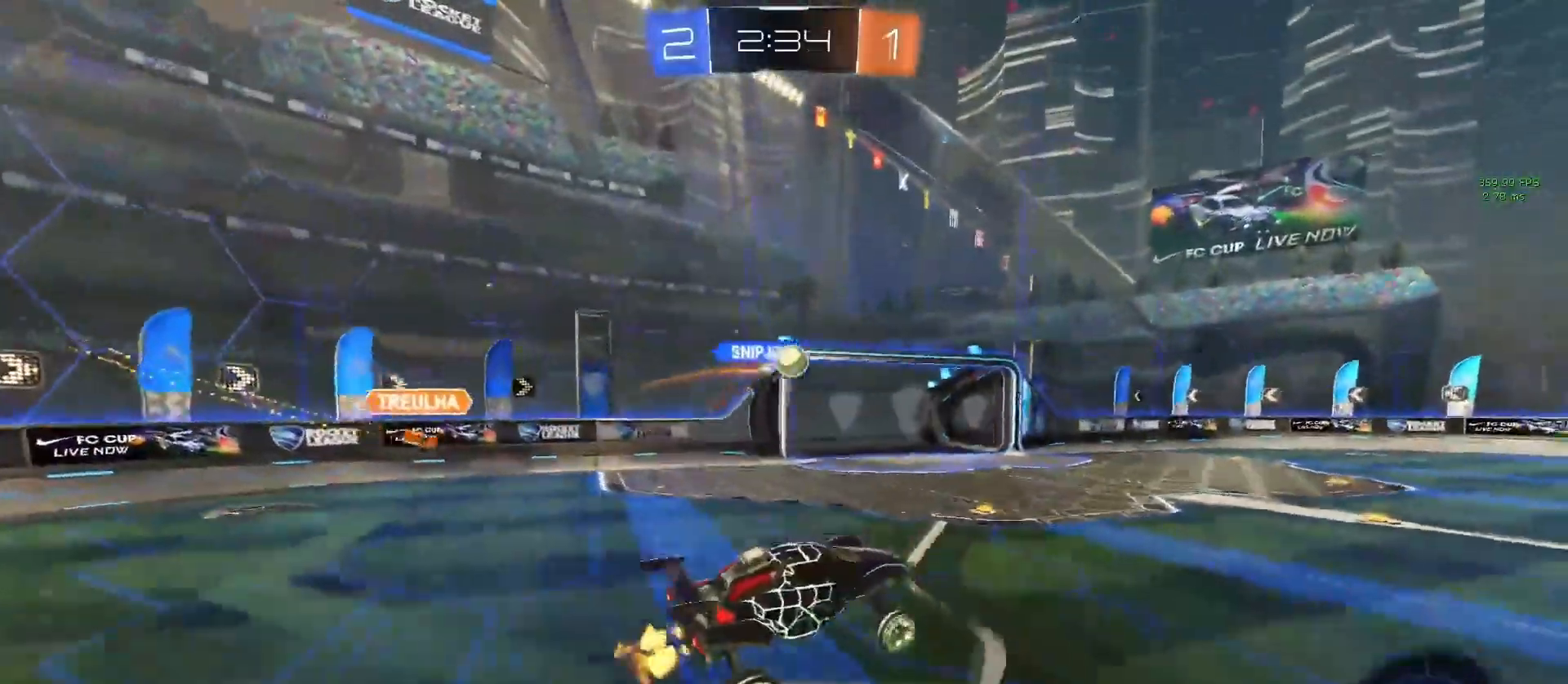
{"dt_ms": 500, "buttons": ["R2"], "left_stick": "center", "events": [[33, "left_stick", "up"], [83, "left_stick", "up-left"], [167, "TRIANGLE", "down"], [250, "TRIANGLE", "up"], [300, "TRIANGLE", "down"], [433, "TRIANGLE", "up"], [467, "left_stick", "center"]]}
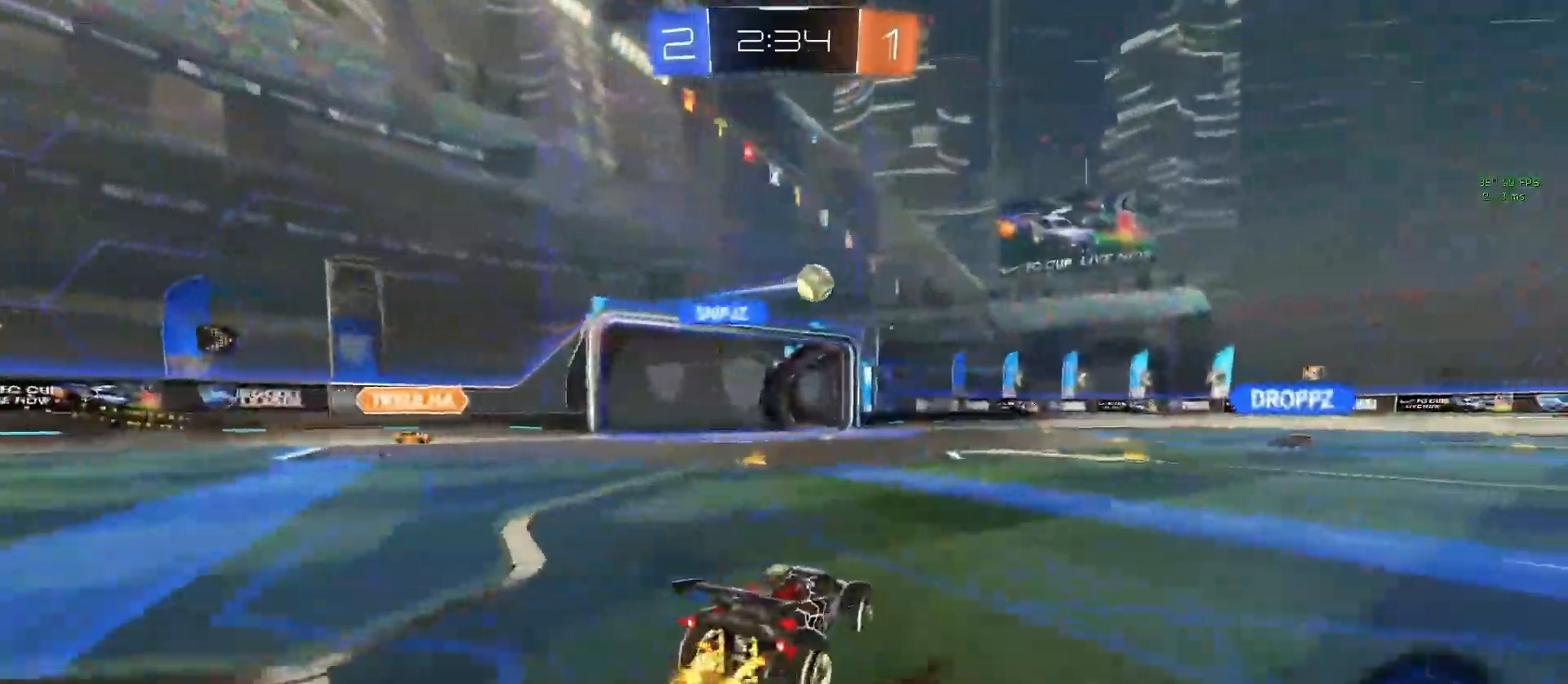
{"dt_ms": 500, "buttons": ["R2"], "left_stick": "left", "events": [[50, "left_stick", "right"], [150, "left_stick", "left"]]}
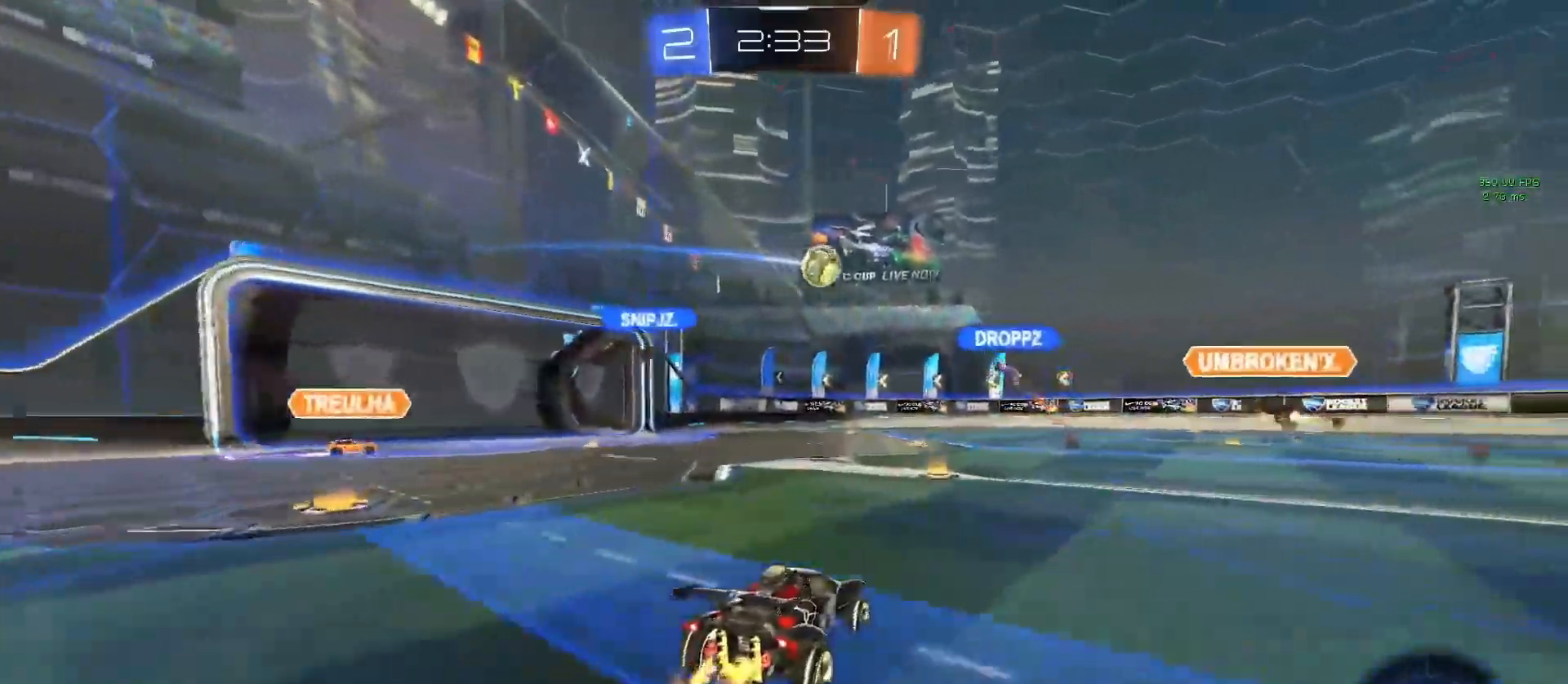
{"dt_ms": 500, "buttons": ["R2"], "left_stick": "right", "events": [[400, "left_stick", "right"]]}
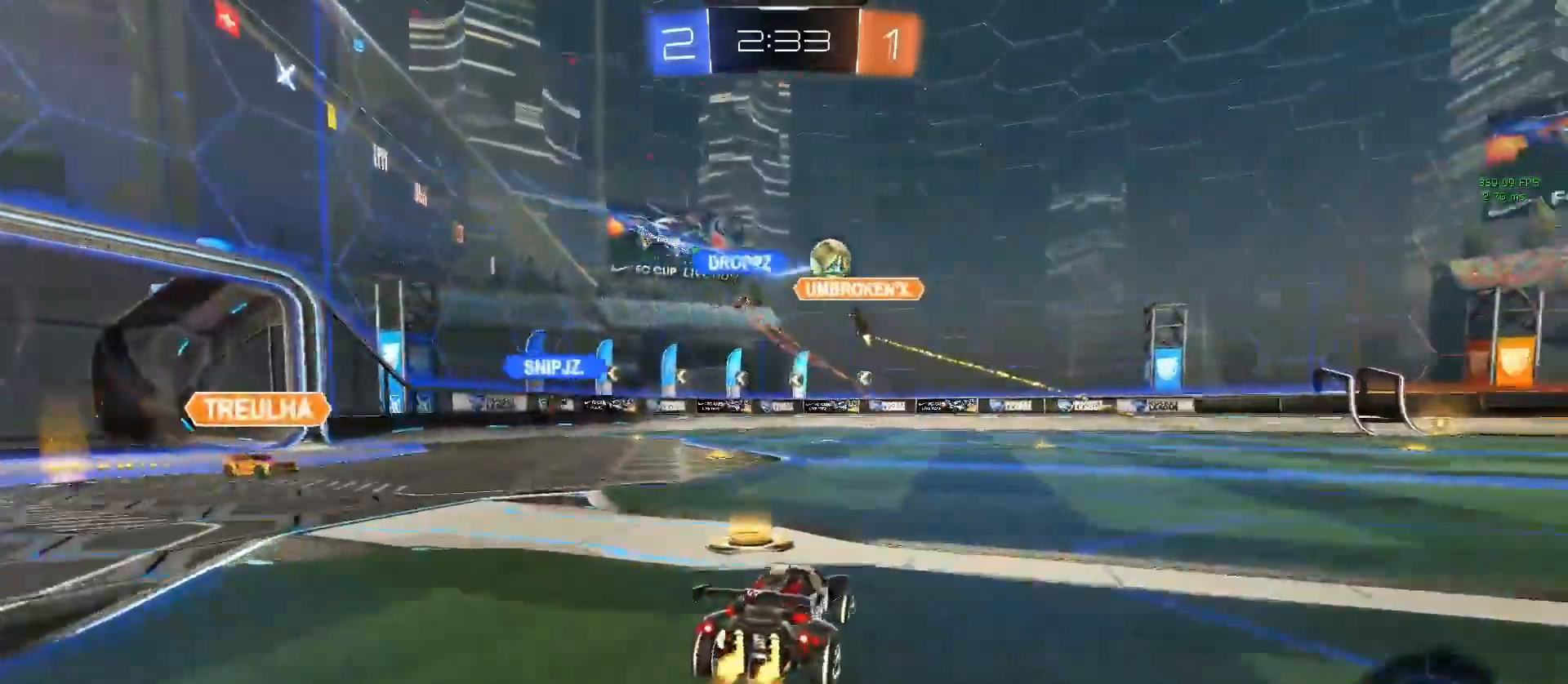
{"dt_ms": 500, "buttons": ["CROSS", "CIRCLE", "L1", "R2"], "left_stick": "down", "events": [[67, "left_stick", "center"], [183, "left_stick", "right"], [250, "CIRCLE", "down"], [417, "CROSS", "down"], [450, "L1", "down"], [450, "left_stick", "down"]]}
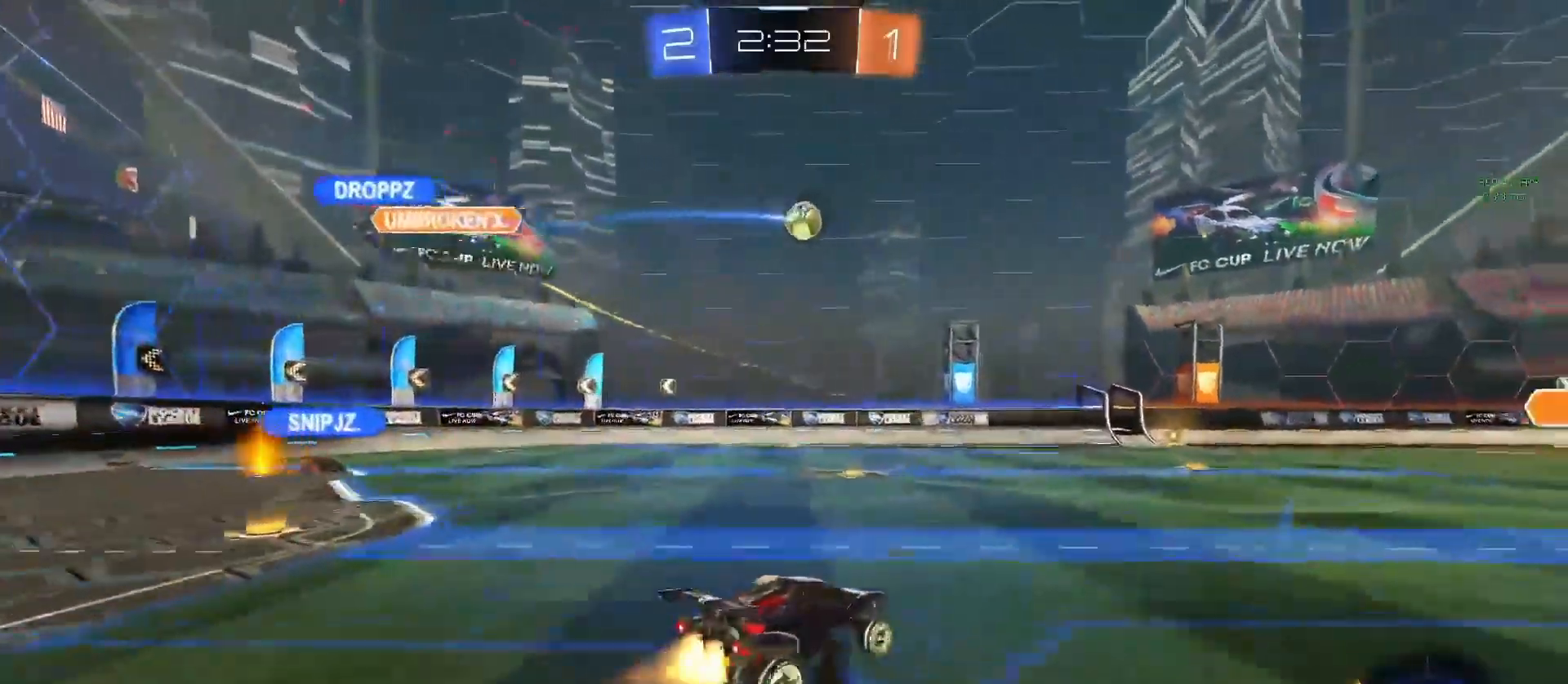
{"dt_ms": 500, "buttons": ["CIRCLE", "L1", "R2"], "left_stick": "left", "events": [[17, "left_stick", "center"], [50, "CROSS", "up"], [50, "L1", "up"], [83, "CROSS", "down"], [100, "left_stick", "down-right"], [133, "L1", "down"], [233, "CROSS", "up"], [317, "left_stick", "up-right"], [417, "left_stick", "up-left"], [467, "left_stick", "left"]]}
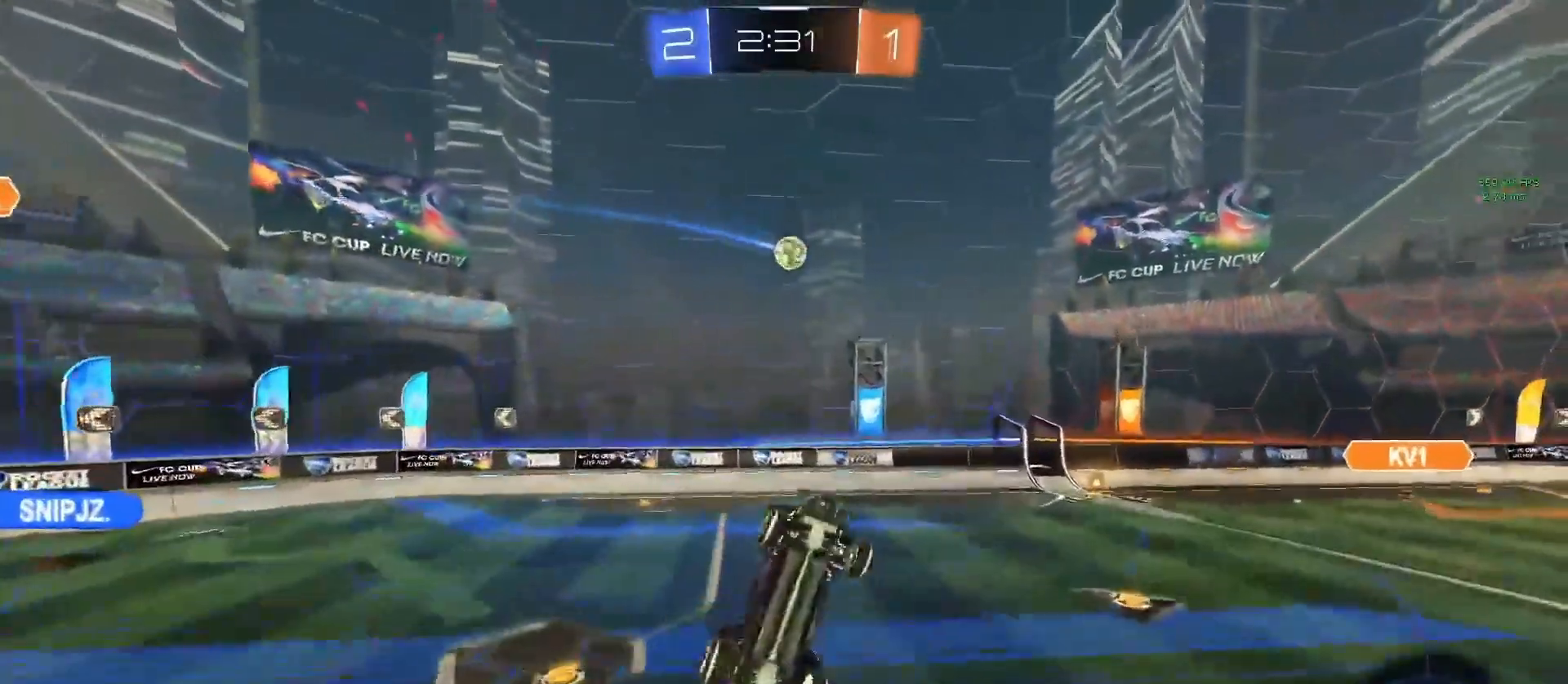
{"dt_ms": 500, "buttons": ["CIRCLE", "R2"], "left_stick": "left", "events": [[100, "left_stick", "down-left"], [217, "left_stick", "center"], [233, "L1", "up"], [250, "CIRCLE", "up"], [300, "left_stick", "up-left"], [367, "CIRCLE", "down"], [417, "left_stick", "left"]]}
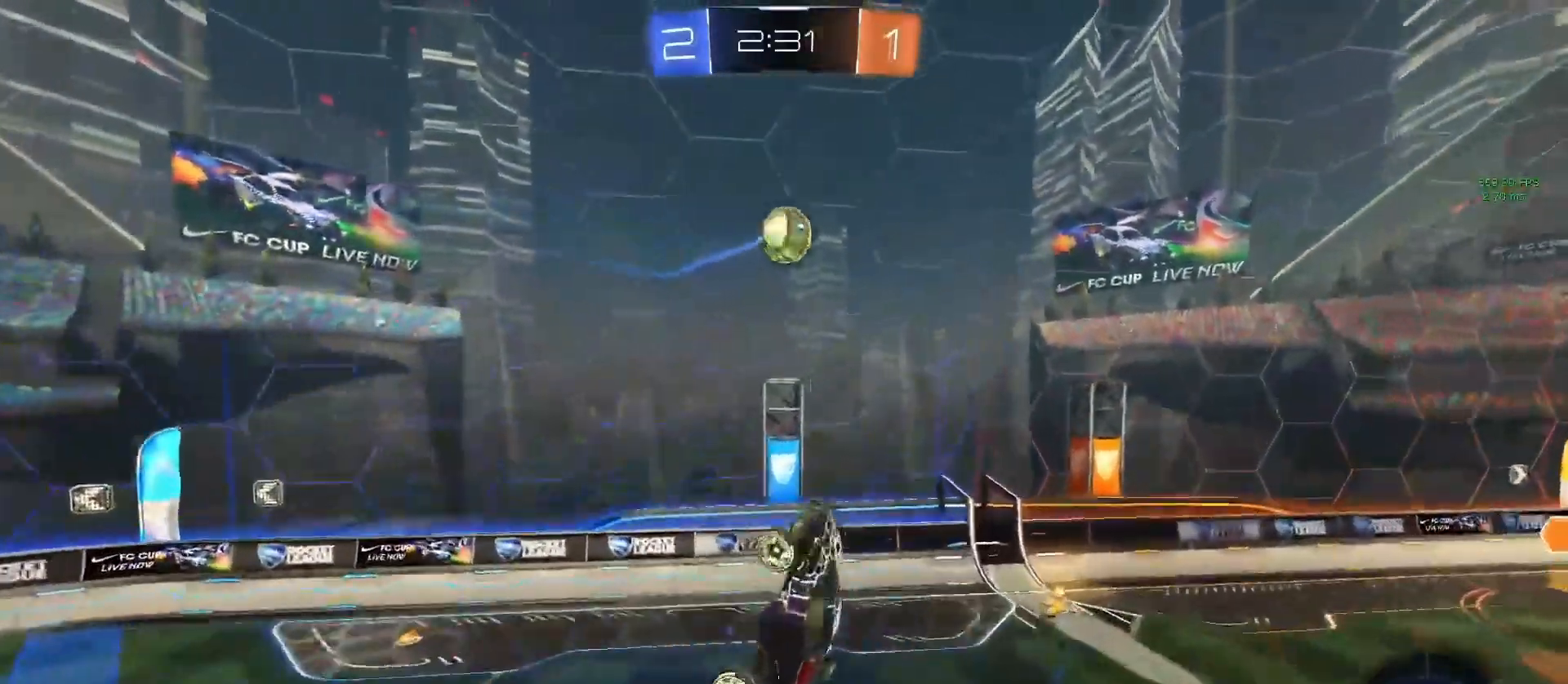
{"dt_ms": 500, "buttons": ["CIRCLE", "TRIANGLE", "R2"], "left_stick": "up", "events": [[17, "L1", "down"], [17, "left_stick", "down-left"], [133, "left_stick", "center"], [283, "left_stick", "up"], [350, "L1", "up"], [367, "left_stick", "center"], [450, "TRIANGLE", "down"], [450, "left_stick", "up"]]}
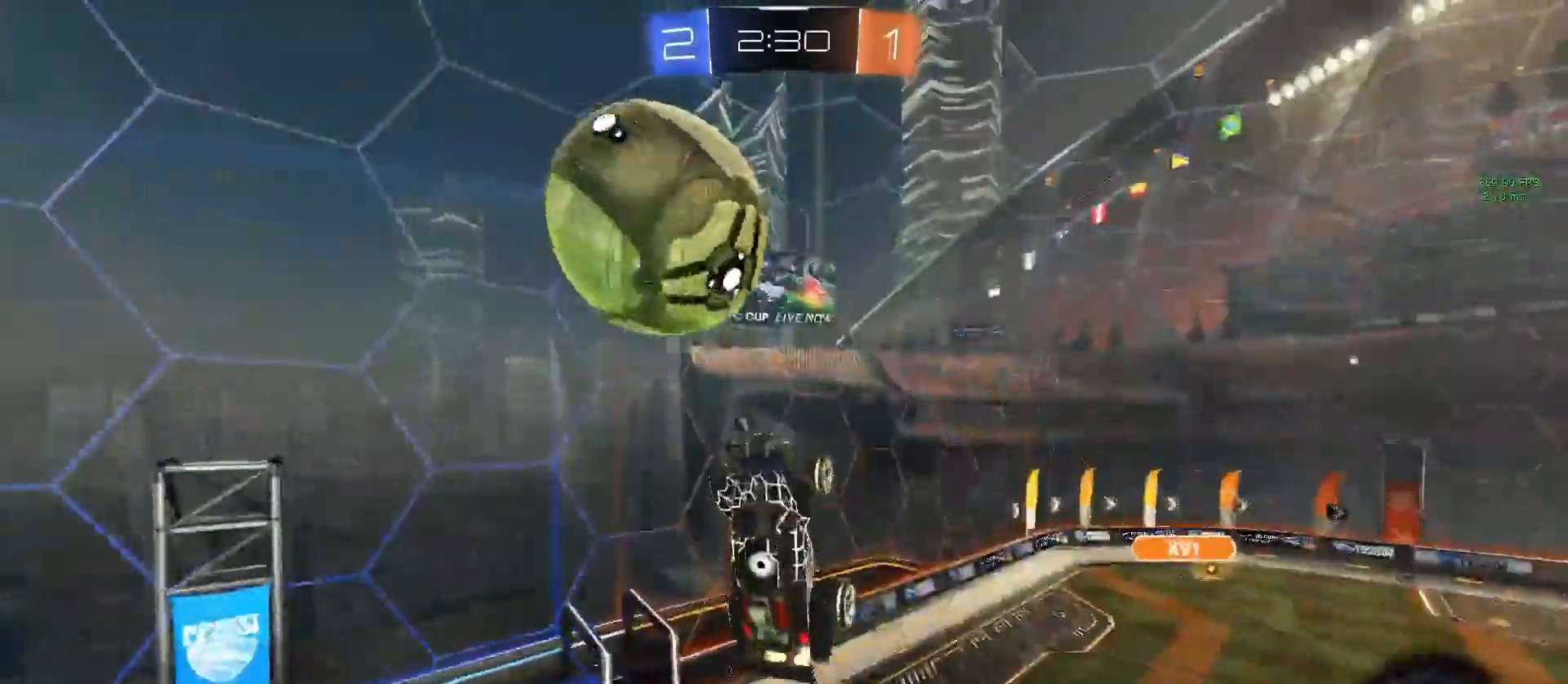
{"dt_ms": 500, "buttons": ["L1", "R2"], "left_stick": "up", "events": [[17, "TRIANGLE", "up"], [67, "TRIANGLE", "down"], [183, "TRIANGLE", "up"], [233, "CIRCLE", "up"], [500, "L1", "down"]]}
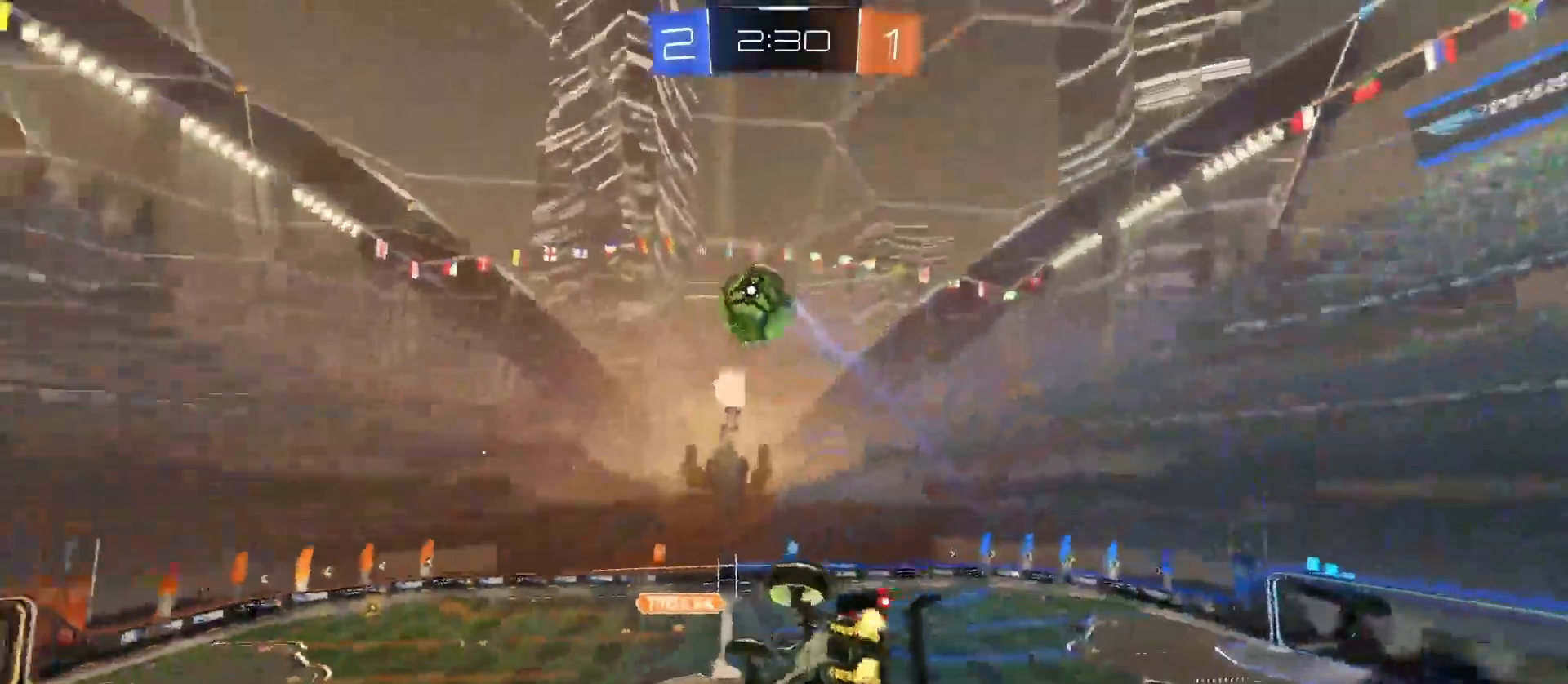
{"dt_ms": 500, "buttons": ["R2"], "left_stick": "center", "events": [[117, "left_stick", "center"], [183, "left_stick", "left"], [217, "L1", "up"], [417, "left_stick", "center"]]}
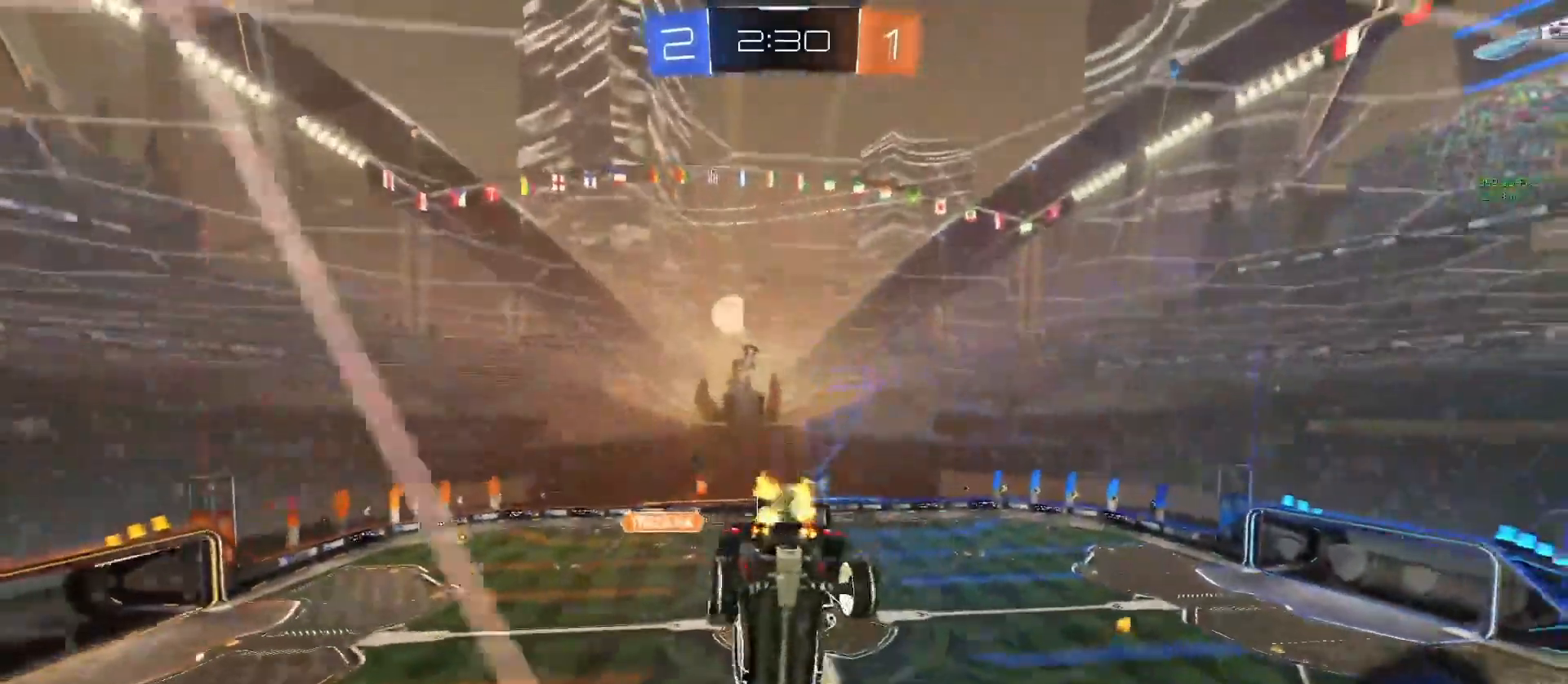
{"dt_ms": 500, "buttons": ["R2"], "left_stick": "center", "events": [[183, "left_stick", "right"], [467, "left_stick", "center"]]}